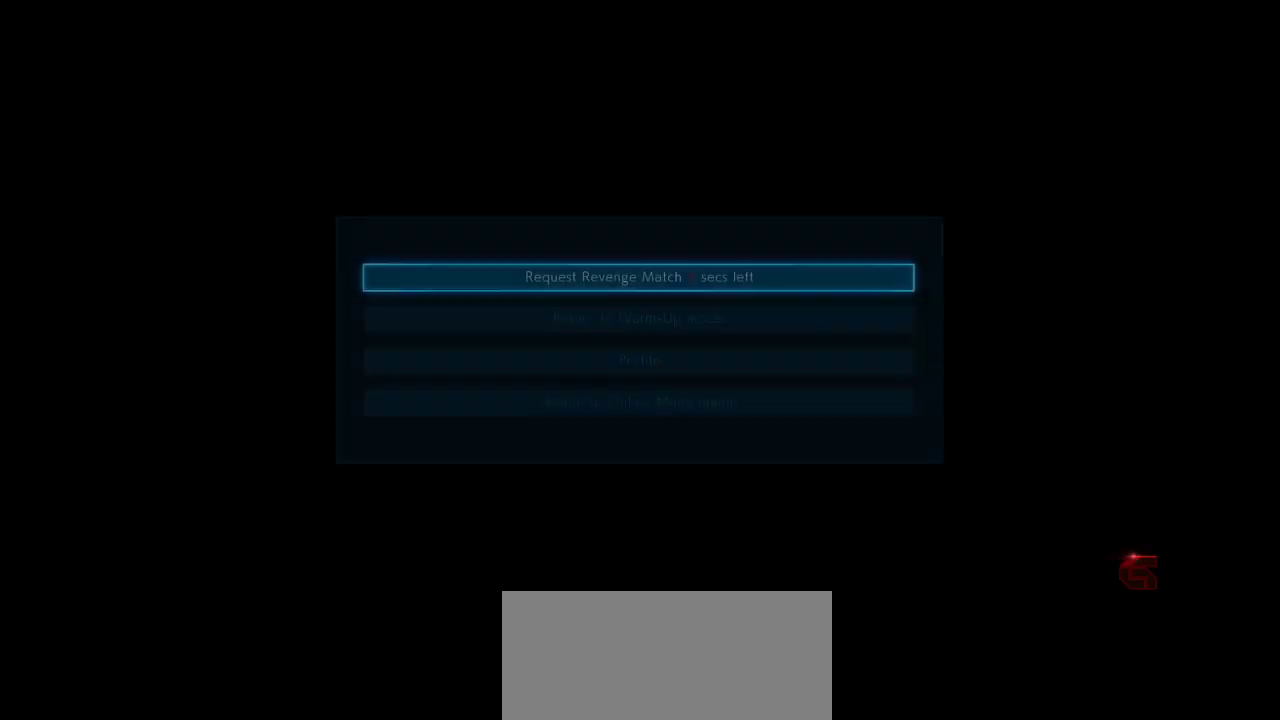
Gameplay with a controller (arcade stick); each line is a JSON object with the inputs held at the frame after it. "events" lists button and stick changes between this image and that frame as [ms after this image, input, new state], when the widget could be followed in between. Not read: L3 LK R3.
{"buttons": [], "left_stick": "center", "events": [[50, "CROSS", "down"], [133, "CROSS", "up"], [267, "CROSS", "down"], [417, "CROSS", "up"]]}
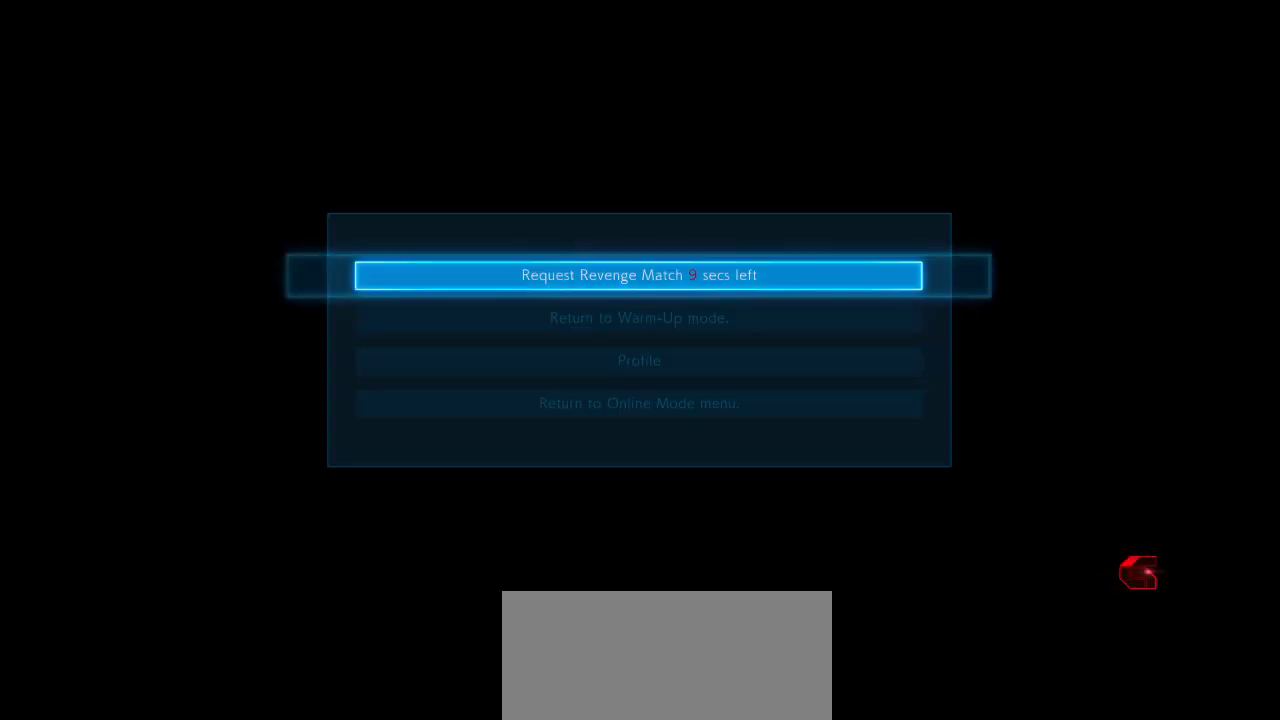
{"buttons": [], "left_stick": "center", "events": []}
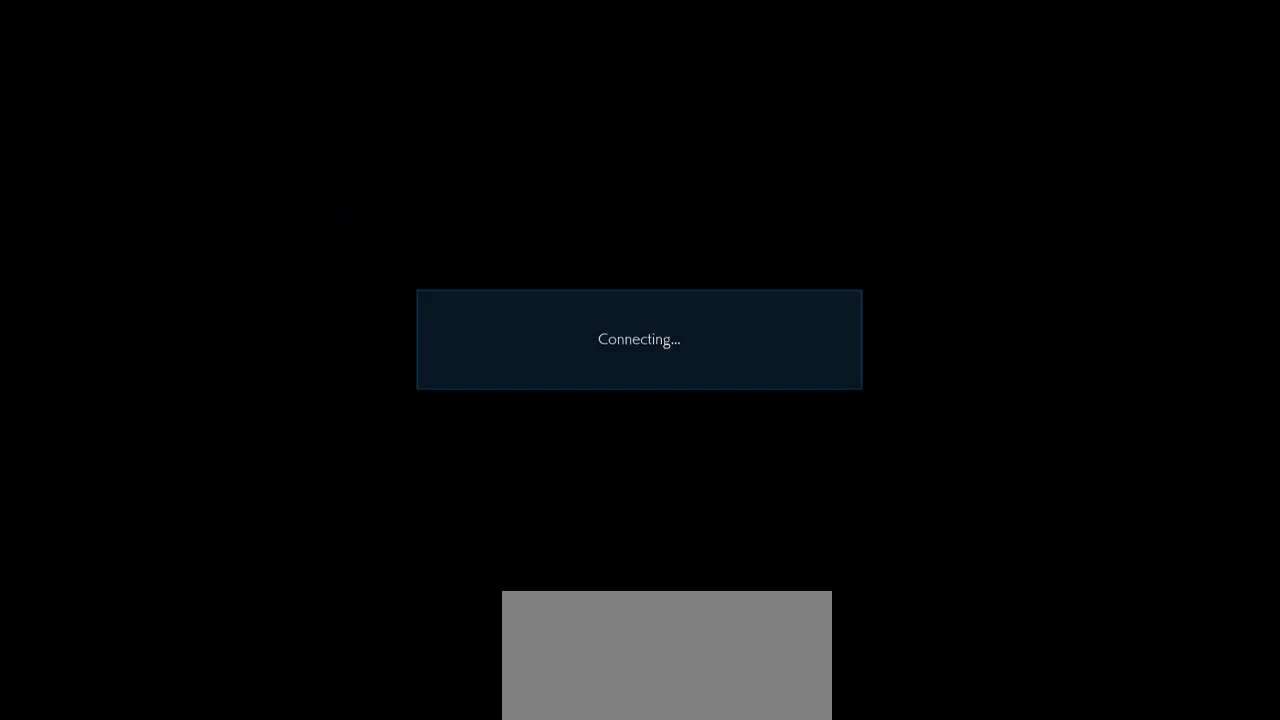
{"buttons": ["CROSS"], "left_stick": "center", "events": [[267, "CROSS", "down"], [367, "CROSS", "up"], [500, "CROSS", "down"]]}
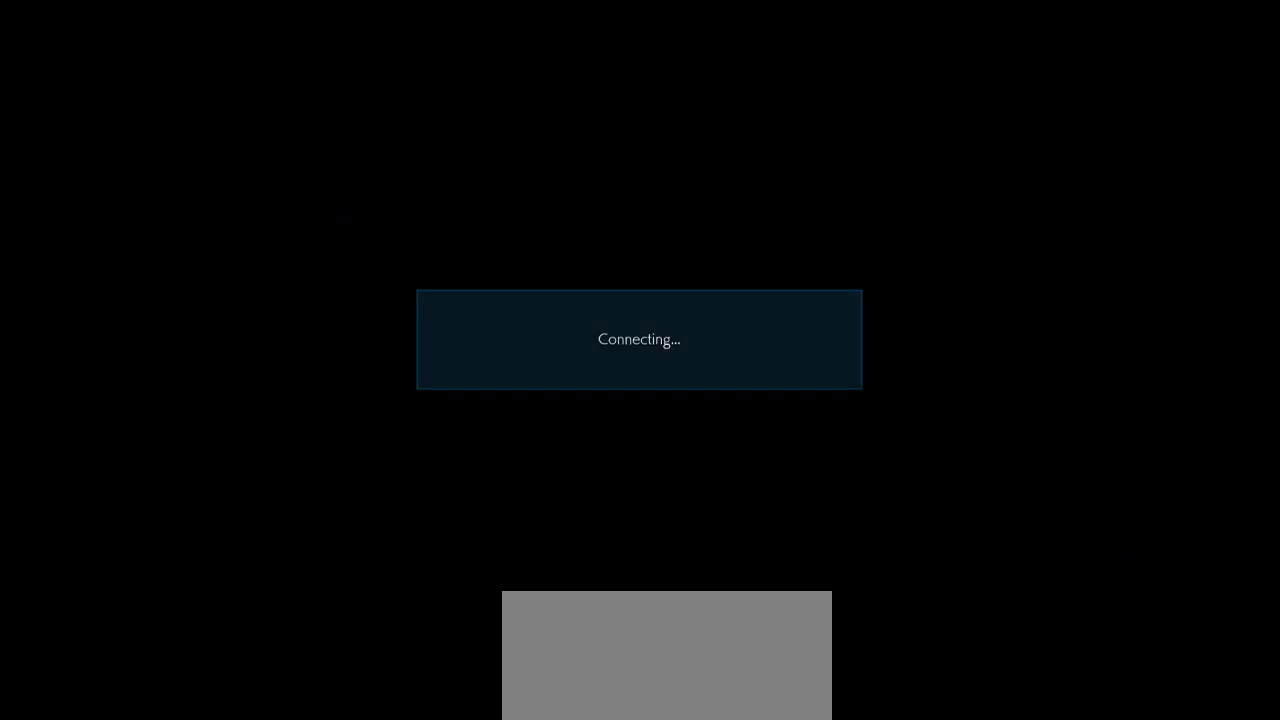
{"buttons": [], "left_stick": "center", "events": [[50, "CROSS", "up"], [167, "CROSS", "down"], [267, "CROSS", "up"]]}
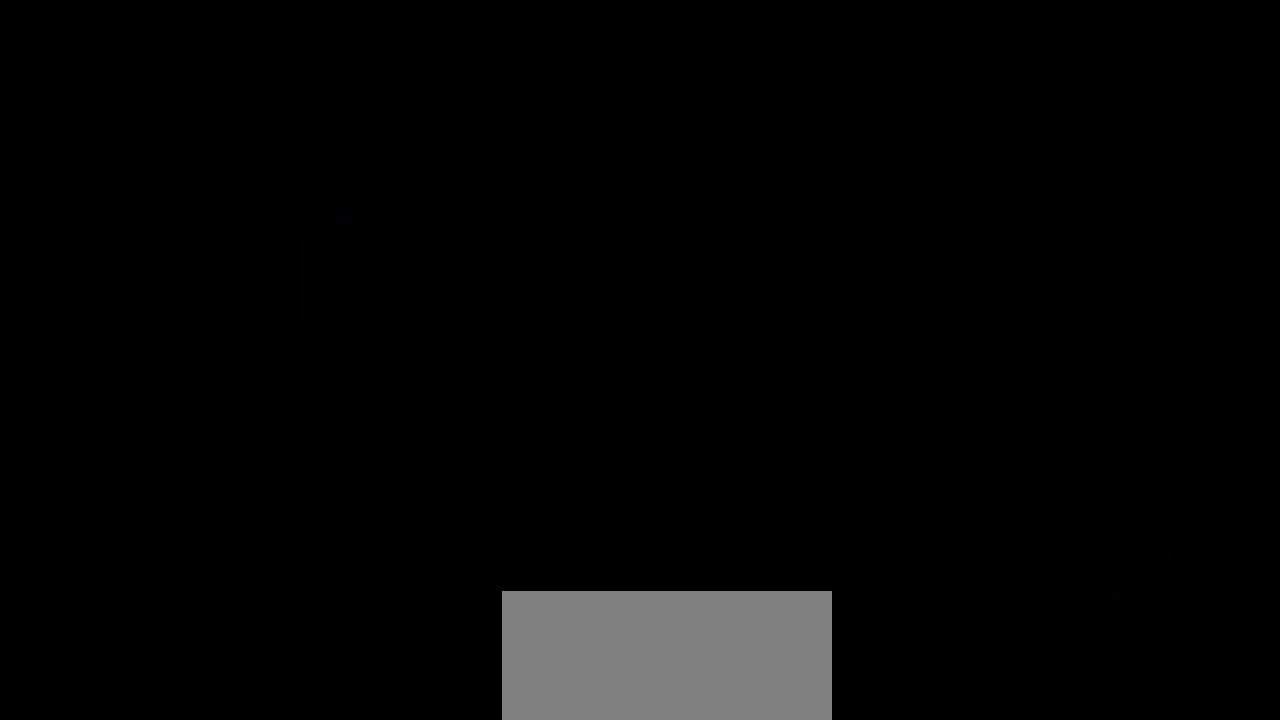
{"buttons": [], "left_stick": "center", "events": [[167, "left_stick", "down-right"], [250, "left_stick", "left"], [333, "left_stick", "center"], [417, "left_stick", "left"], [483, "left_stick", "center"]]}
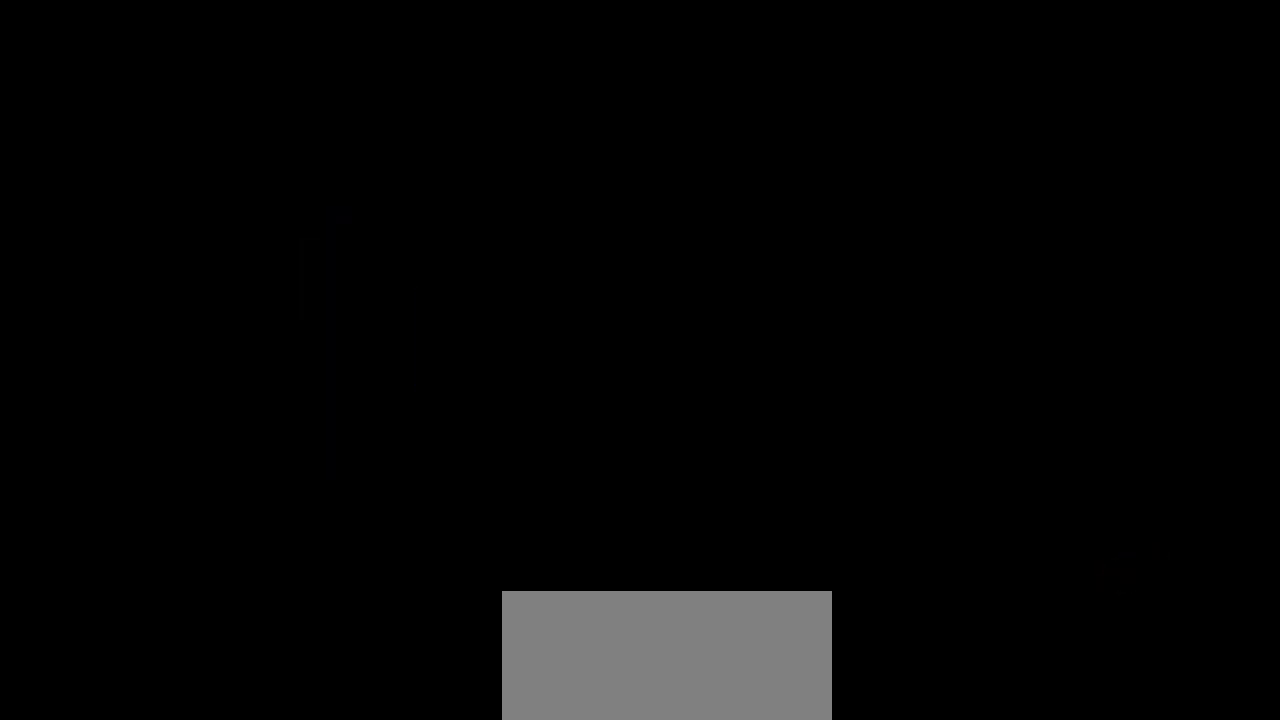
{"buttons": [], "left_stick": "center", "events": [[33, "left_stick", "down-right"], [150, "left_stick", "center"], [267, "left_stick", "left"], [317, "left_stick", "center"], [417, "left_stick", "left"], [483, "left_stick", "center"]]}
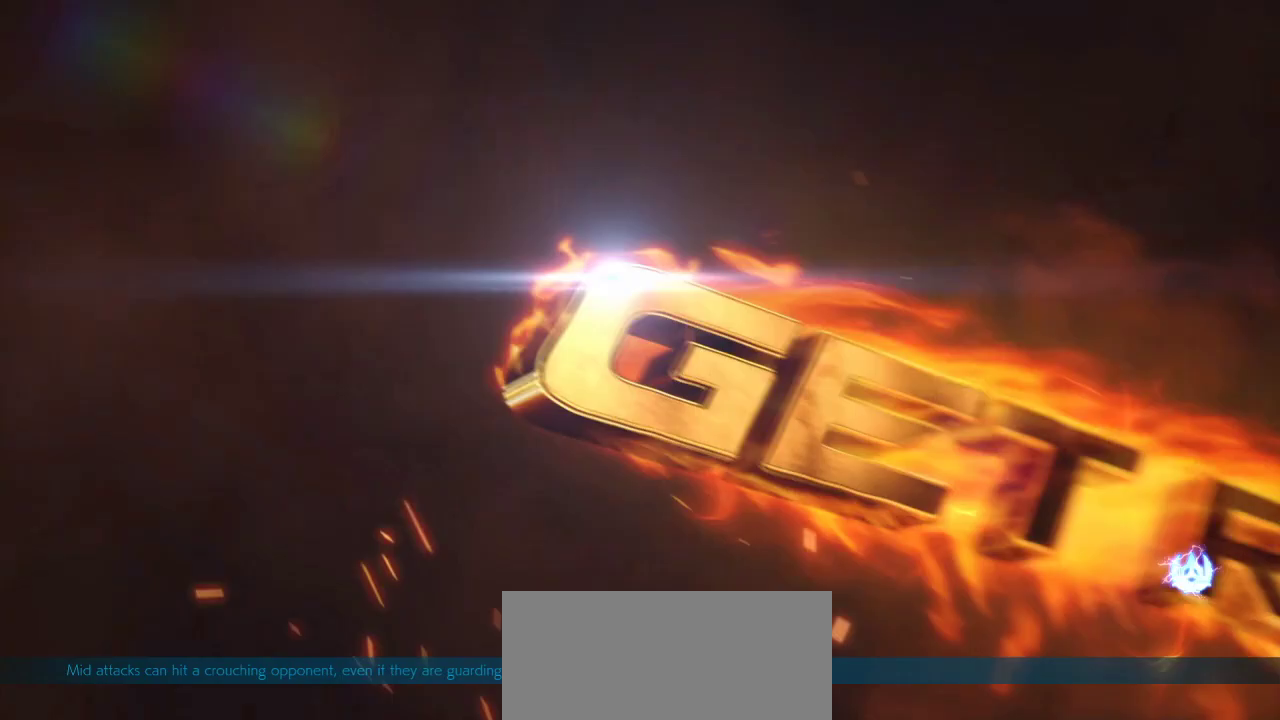
{"buttons": [], "left_stick": "center", "events": [[17, "left_stick", "left"], [183, "left_stick", "down-right"], [267, "left_stick", "left"], [367, "left_stick", "down-right"], [417, "left_stick", "center"]]}
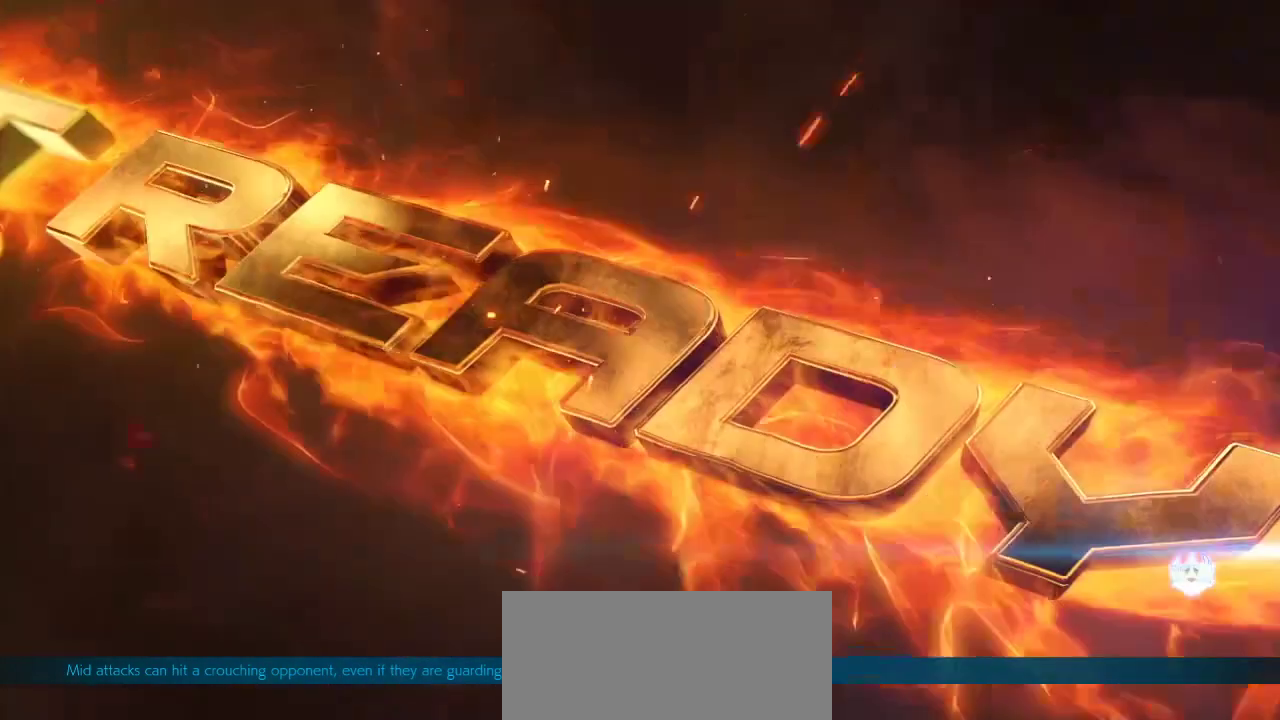
{"buttons": [], "left_stick": "center", "events": [[50, "left_stick", "down-right"], [167, "left_stick", "center"]]}